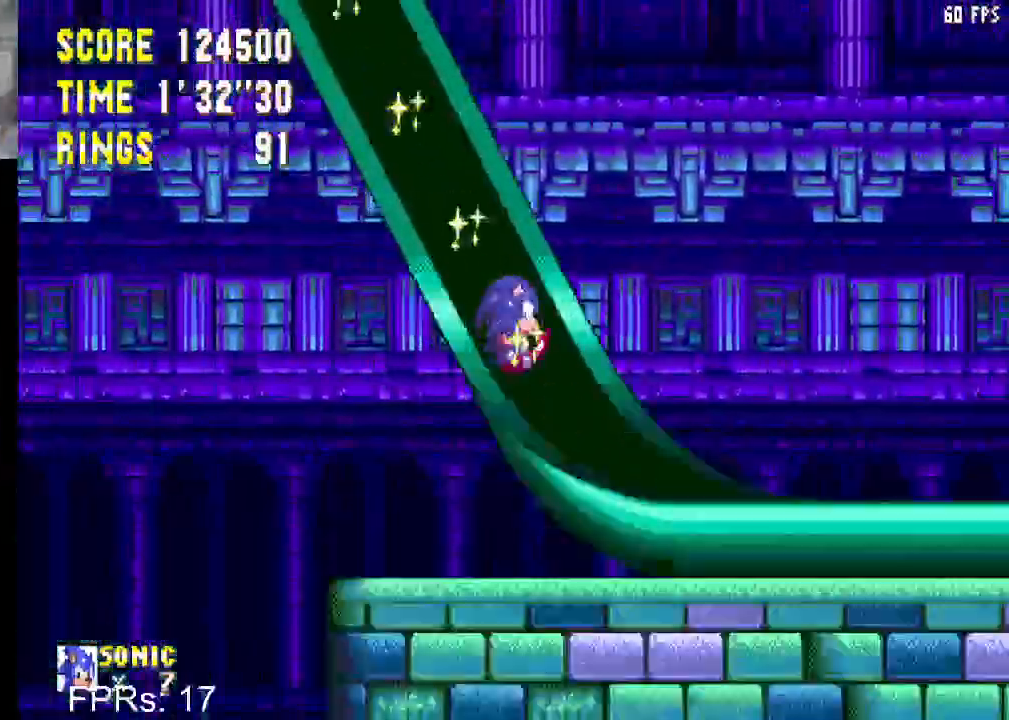
Gameplay with a controller (PlayStation layout); each line is a JSON object with the inputs held at the frame after it. "events" lists button and stick changes between this image and that frame as [ms after this image, input, new state], when the widget could be followed in between. Not read: L3 R3.
{"buttons": ["DPAD_RIGHT"], "left_stick": "center", "right_stick": "center", "events": []}
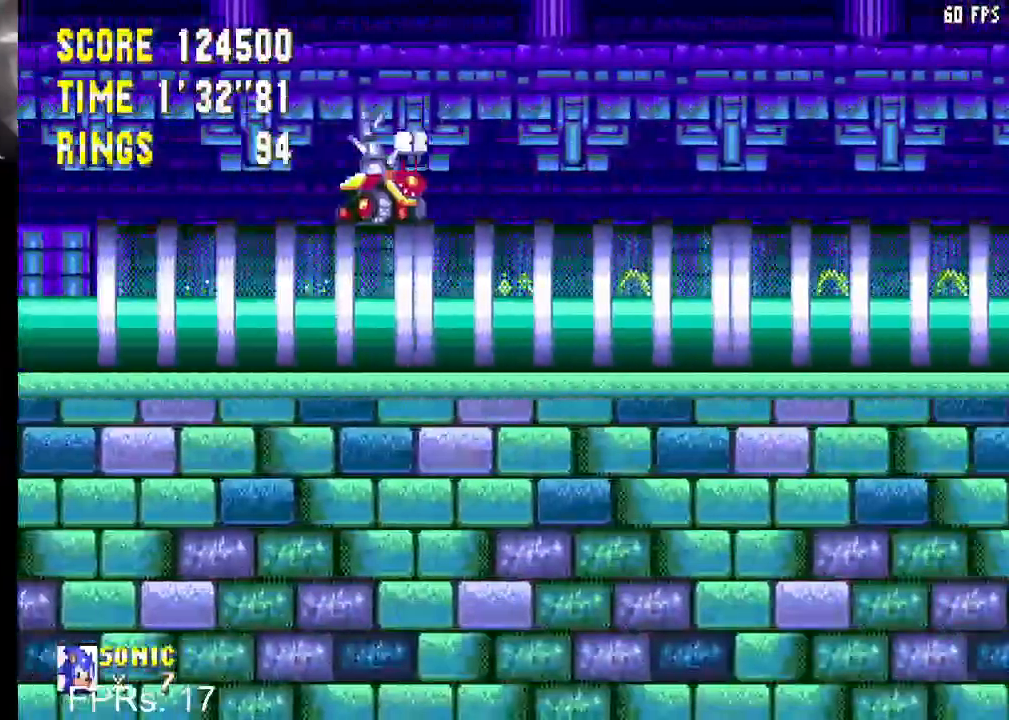
{"buttons": ["DPAD_RIGHT"], "left_stick": "center", "right_stick": "center", "events": []}
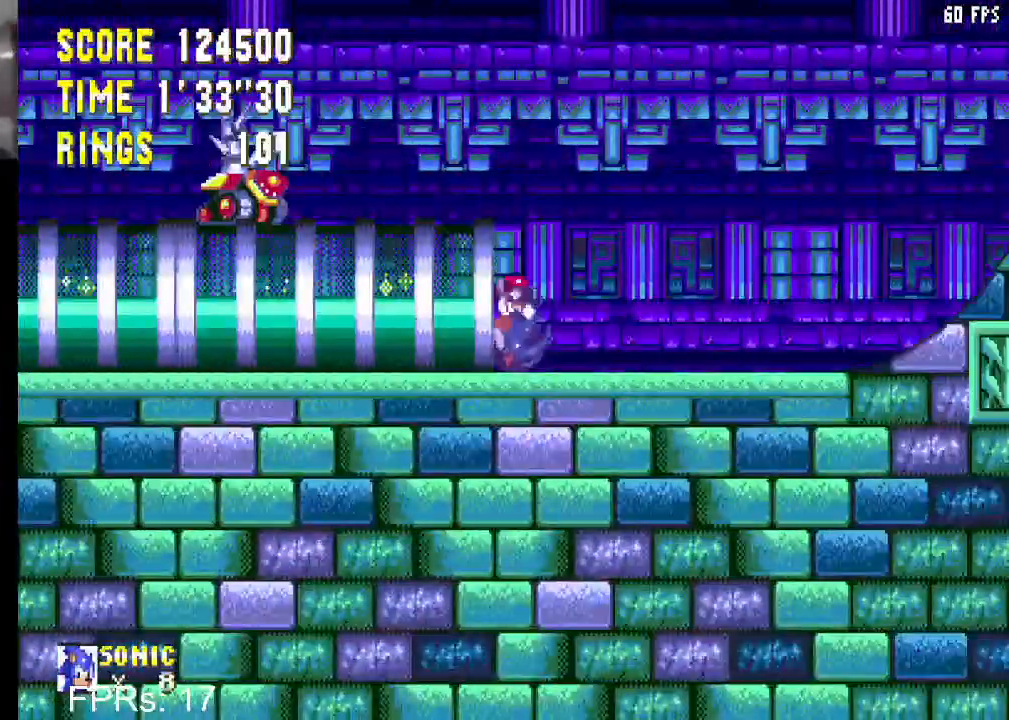
{"buttons": ["DPAD_LEFT"], "left_stick": "center", "right_stick": "center", "events": [[300, "DPAD_RIGHT", "up"], [450, "DPAD_LEFT", "down"]]}
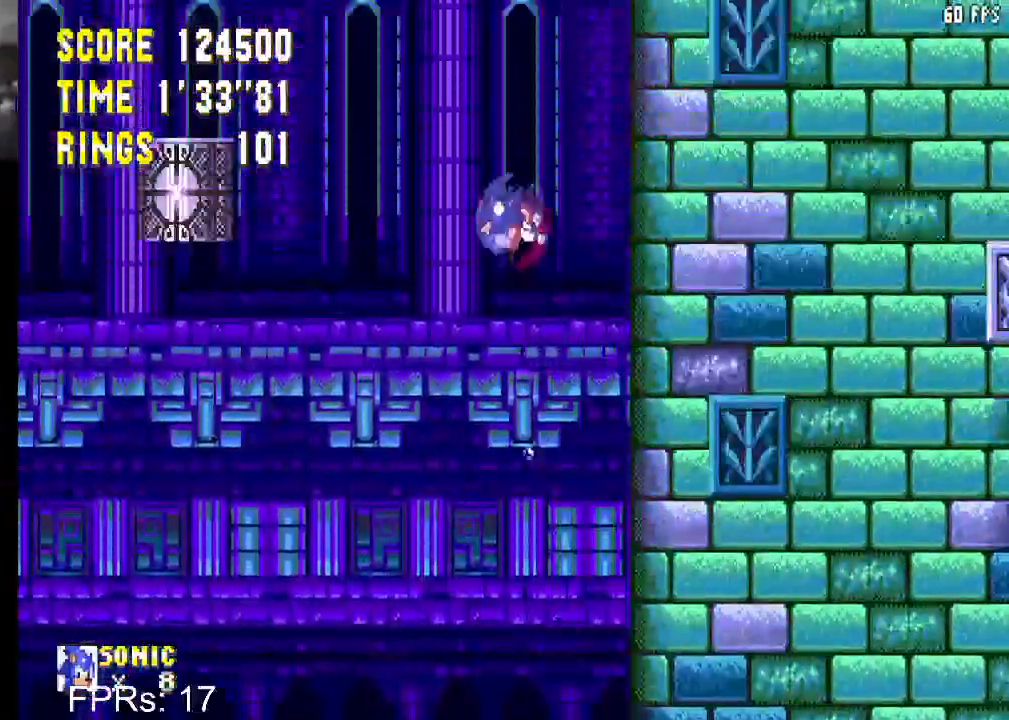
{"buttons": [], "left_stick": "center", "right_stick": "center", "events": [[100, "DPAD_LEFT", "up"], [367, "DPAD_RIGHT", "down"], [450, "DPAD_RIGHT", "up"]]}
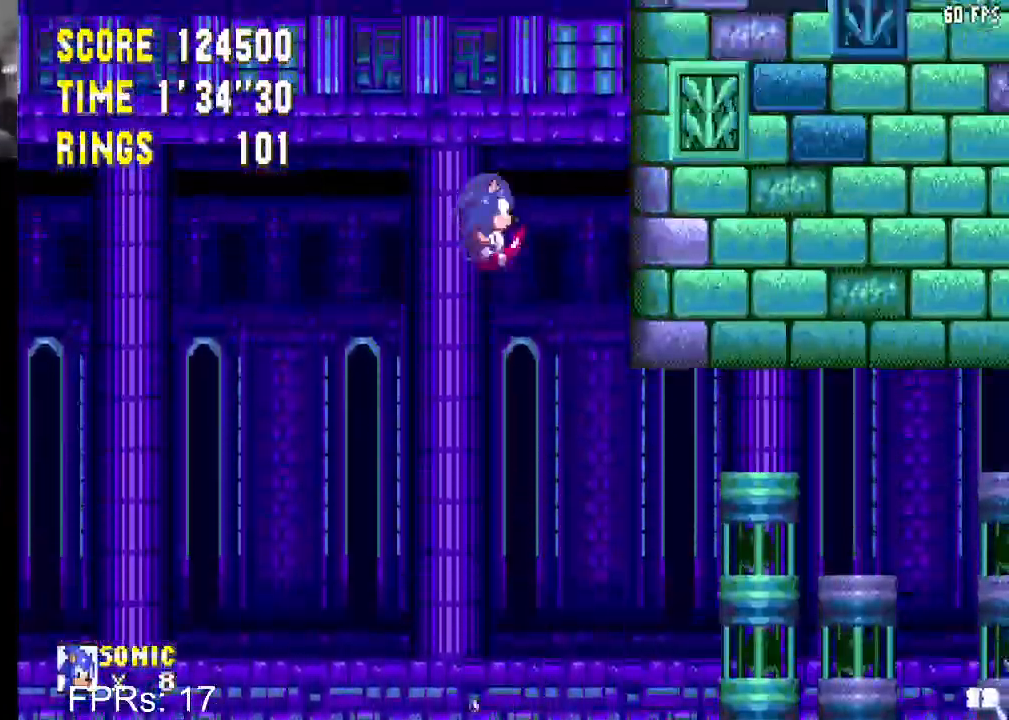
{"buttons": [], "left_stick": "center", "right_stick": "center", "events": []}
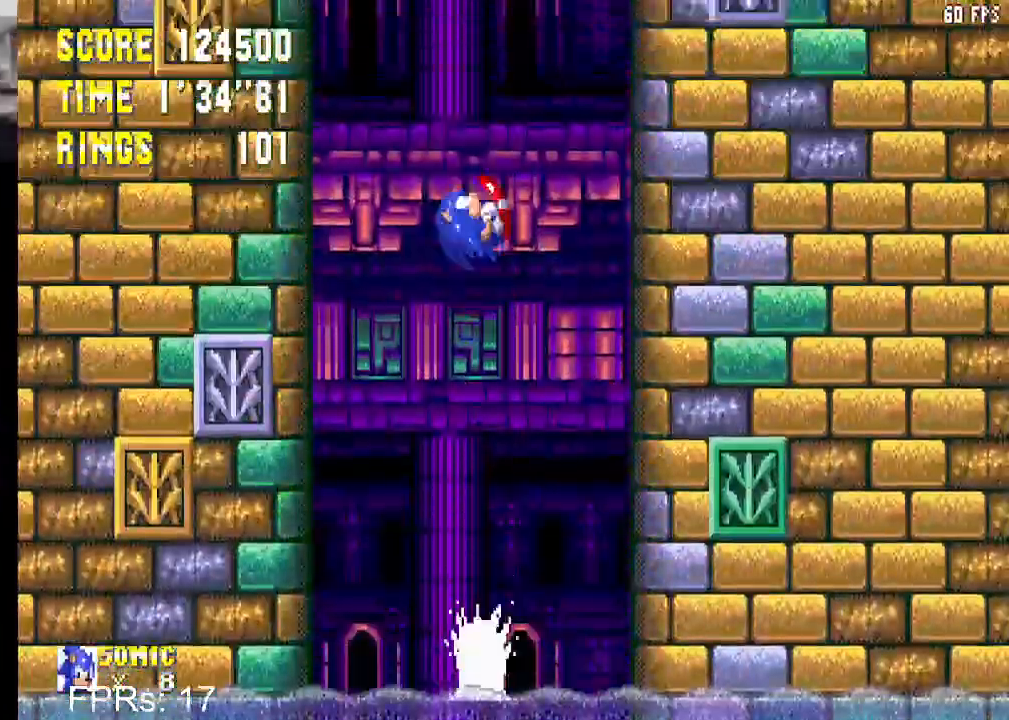
{"buttons": ["DPAD_RIGHT"], "left_stick": "center", "right_stick": "center", "events": [[333, "R2", "down"], [333, "START", "down"], [450, "DPAD_RIGHT", "down"], [450, "R2", "up"], [450, "START", "up"]]}
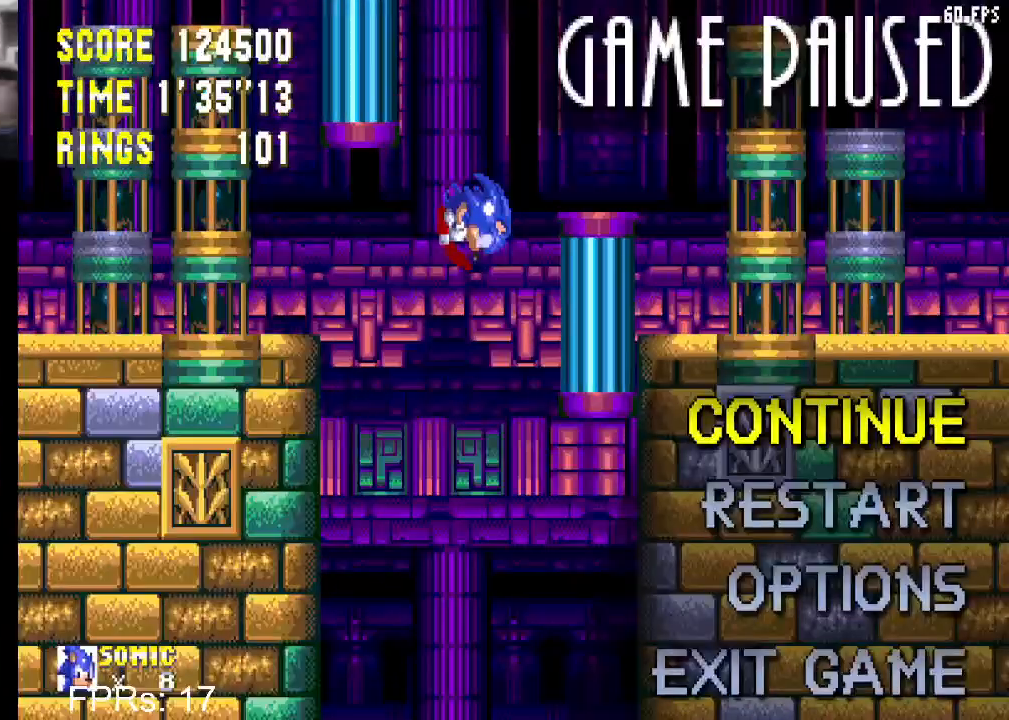
{"buttons": ["DPAD_RIGHT"], "left_stick": "center", "right_stick": "center", "events": [[117, "R2", "down"], [117, "START", "down"], [233, "R2", "up"], [233, "START", "up"]]}
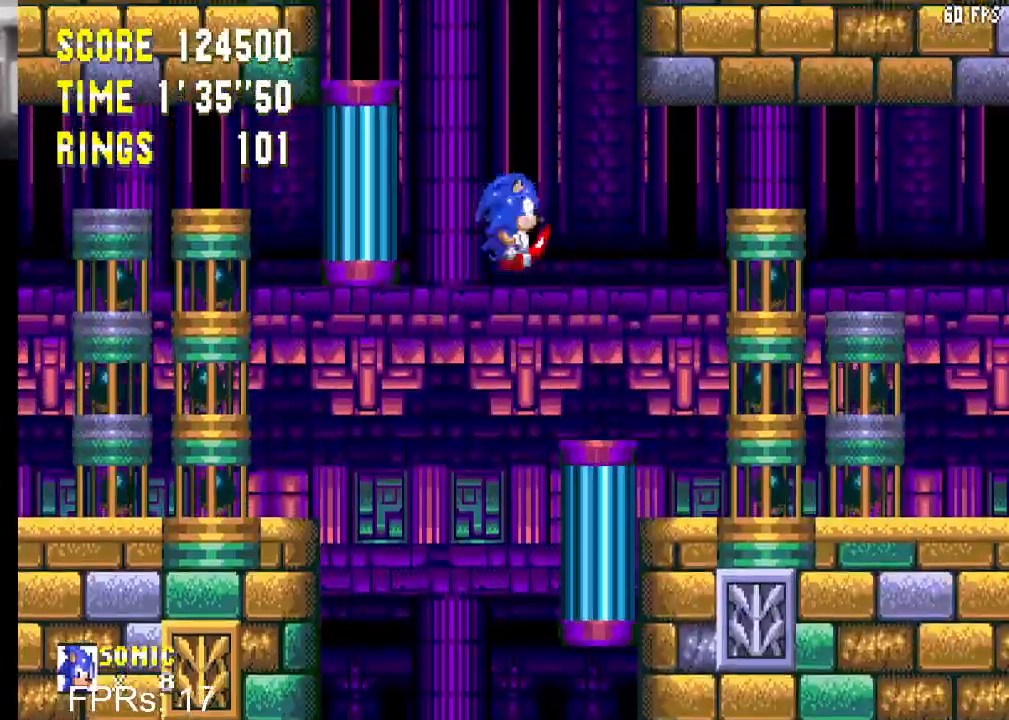
{"buttons": ["DPAD_LEFT"], "left_stick": "center", "right_stick": "center", "events": [[367, "DPAD_RIGHT", "up"], [467, "DPAD_LEFT", "down"]]}
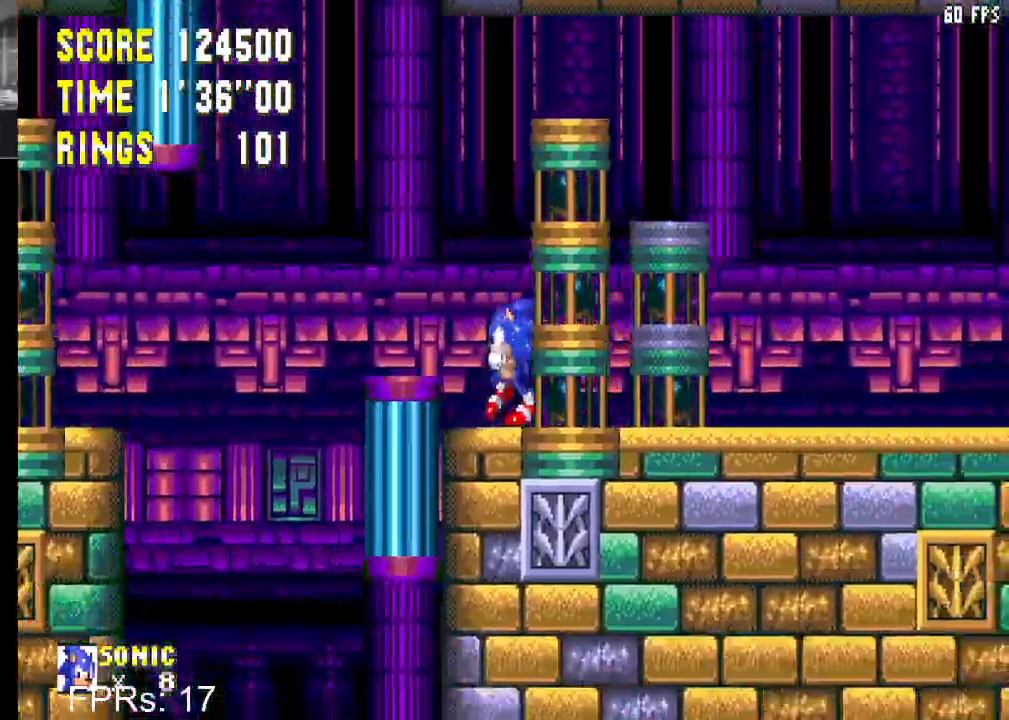
{"buttons": ["CROSS", "CIRCLE", "DPAD_DOWN"], "left_stick": "center", "right_stick": "center", "events": [[133, "DPAD_LEFT", "up"], [183, "DPAD_RIGHT", "down"], [267, "DPAD_RIGHT", "up"], [367, "DPAD_DOWN", "down"], [450, "CIRCLE", "down"], [483, "CROSS", "down"]]}
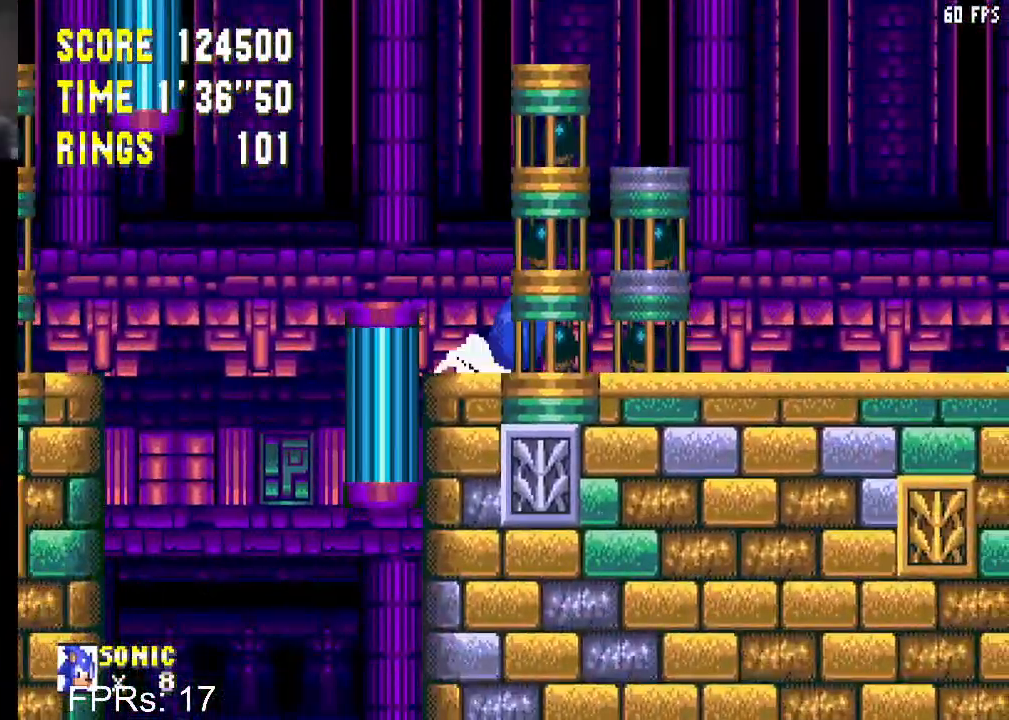
{"buttons": ["DPAD_DOWN"], "left_stick": "center", "right_stick": "center", "events": [[17, "CROSS", "up"], [33, "CIRCLE", "up"], [100, "CIRCLE", "down"], [117, "CROSS", "down"], [150, "CROSS", "up"], [183, "CIRCLE", "up"], [183, "DPAD_DOWN", "up"], [417, "DPAD_DOWN", "down"]]}
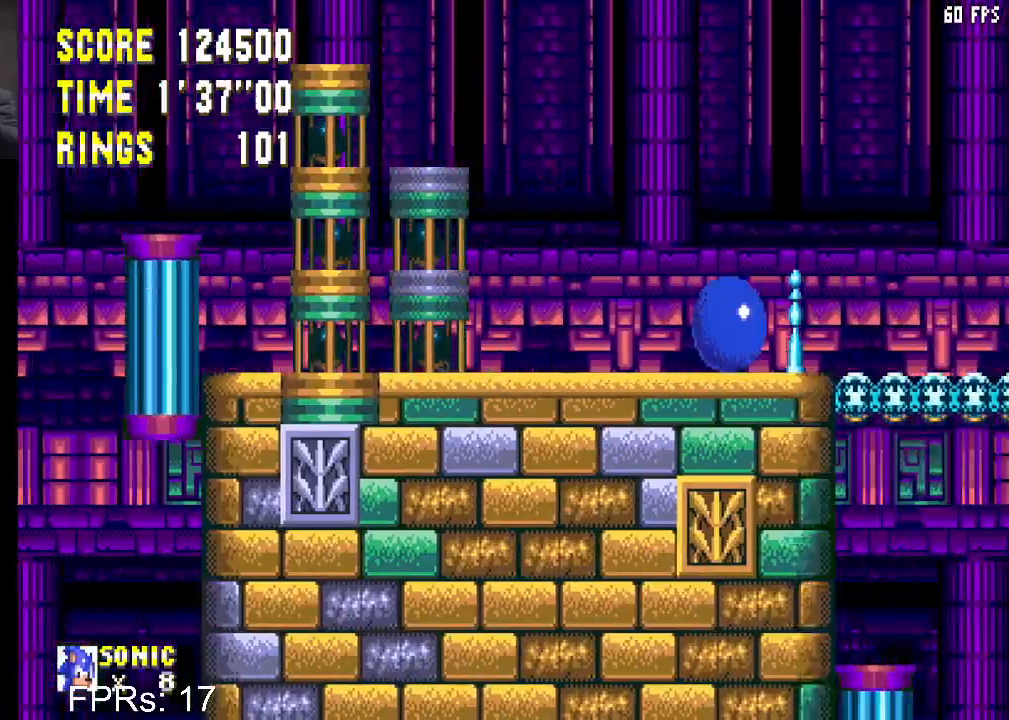
{"buttons": ["DPAD_DOWN"], "left_stick": "center", "right_stick": "center", "events": []}
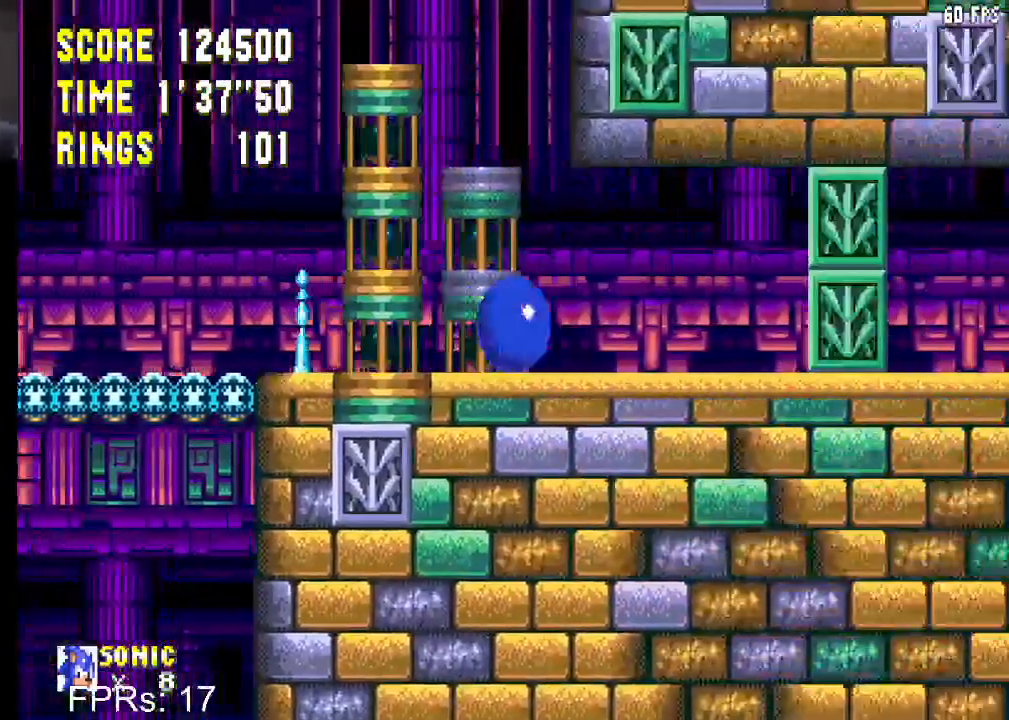
{"buttons": ["DPAD_DOWN"], "left_stick": "center", "right_stick": "center", "events": []}
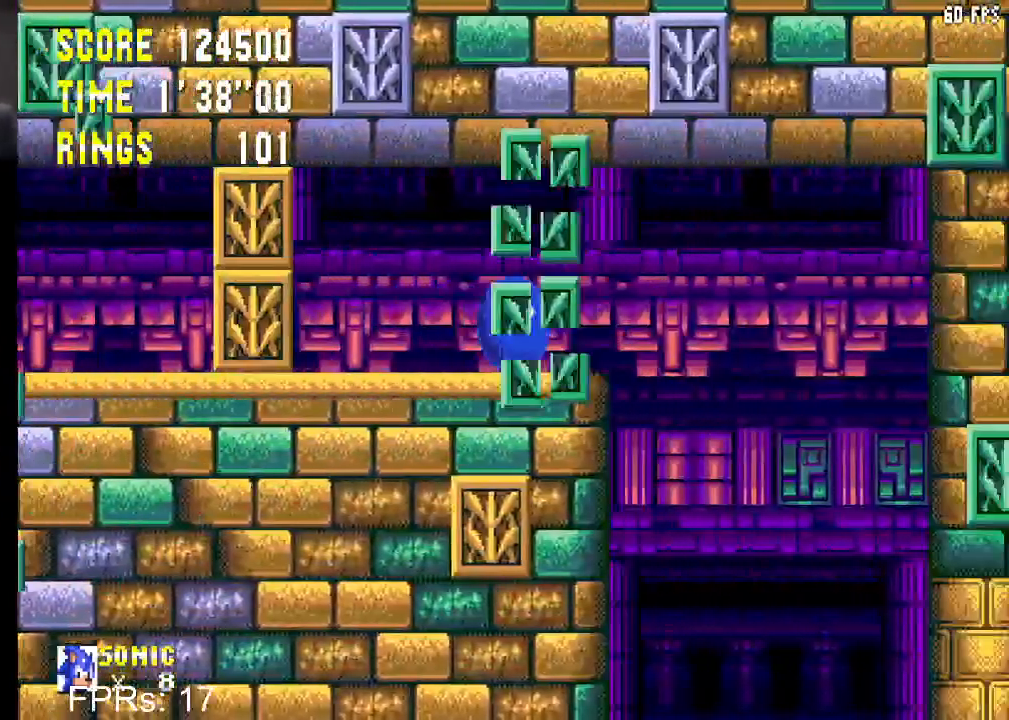
{"buttons": [], "left_stick": "center", "right_stick": "center", "events": [[250, "DPAD_DOWN", "up"]]}
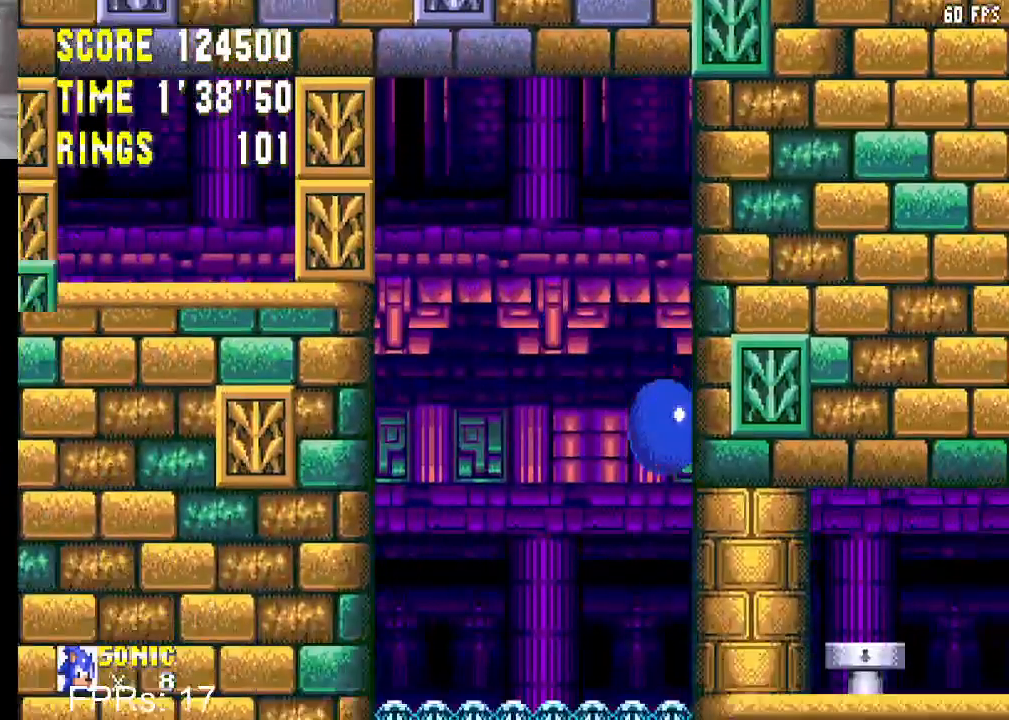
{"buttons": ["DPAD_RIGHT"], "left_stick": "center", "right_stick": "center", "events": [[350, "DPAD_RIGHT", "down"]]}
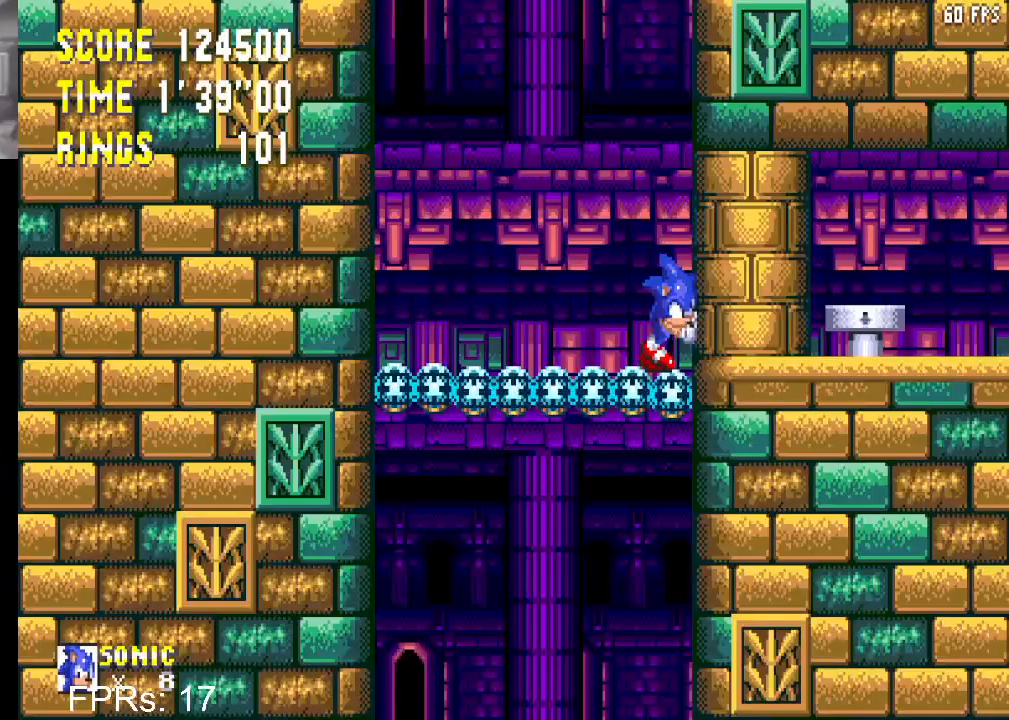
{"buttons": ["DPAD_RIGHT"], "left_stick": "center", "right_stick": "center", "events": []}
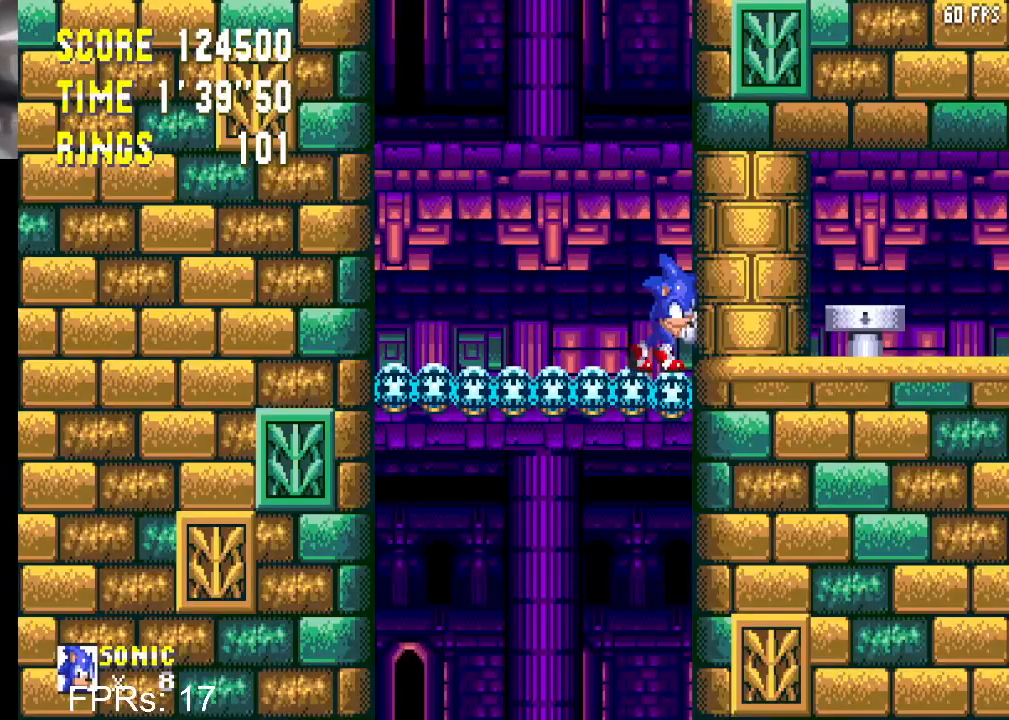
{"buttons": ["DPAD_DOWN"], "left_stick": "center", "right_stick": "center", "events": [[100, "DPAD_RIGHT", "up"], [450, "DPAD_DOWN", "down"]]}
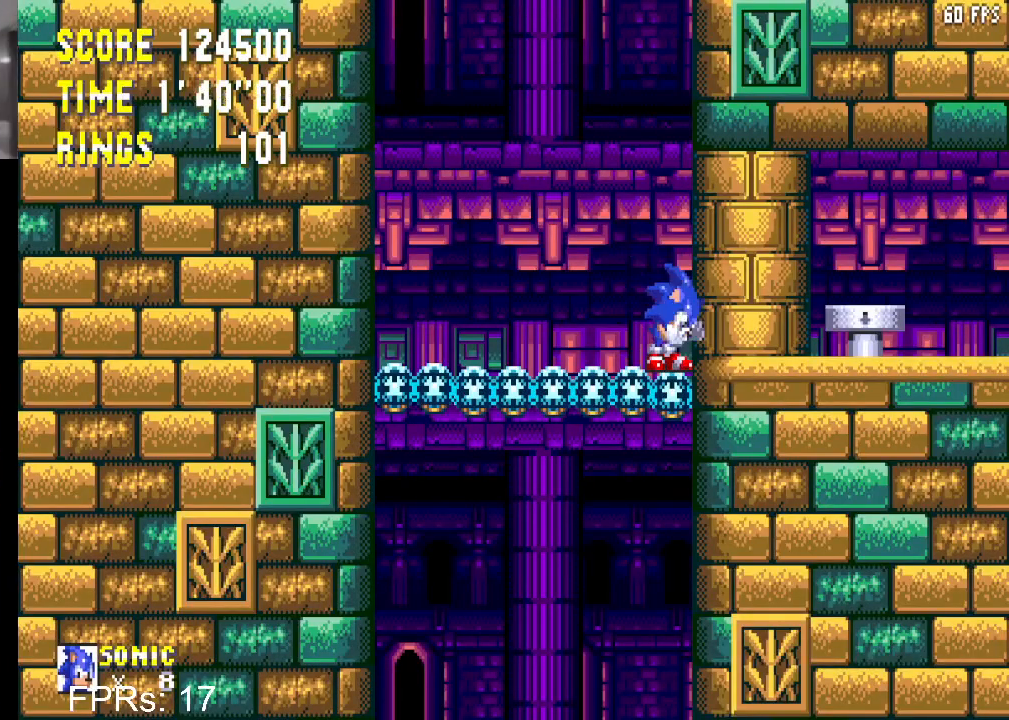
{"buttons": ["CIRCLE", "DPAD_DOWN"], "left_stick": "center", "right_stick": "center", "events": [[133, "CIRCLE", "down"], [150, "CROSS", "down"], [217, "CROSS", "up"], [250, "CIRCLE", "up"], [317, "CIRCLE", "down"], [350, "CROSS", "down"], [400, "CROSS", "up"], [433, "CIRCLE", "up"], [500, "CIRCLE", "down"]]}
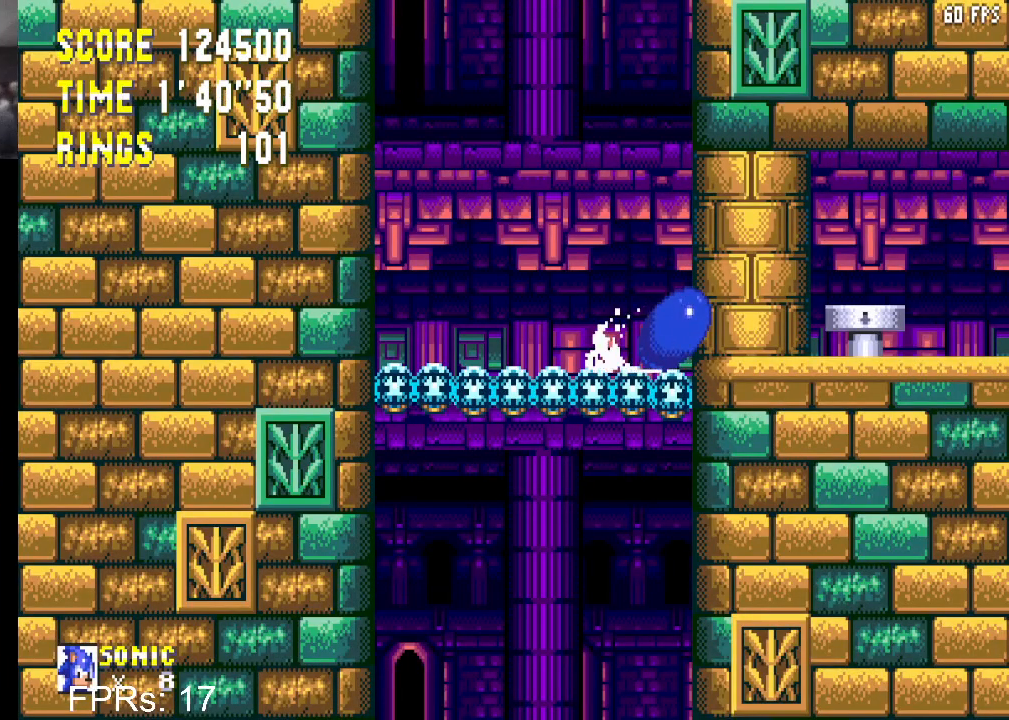
{"buttons": ["CROSS", "CIRCLE", "DPAD_DOWN"], "left_stick": "center", "right_stick": "center", "events": [[17, "CROSS", "down"], [67, "CROSS", "up"], [83, "CIRCLE", "up"], [150, "CIRCLE", "down"], [183, "CROSS", "down"], [233, "CROSS", "up"], [267, "CIRCLE", "up"], [317, "CIRCLE", "down"], [350, "CROSS", "down"], [400, "CROSS", "up"], [417, "CIRCLE", "up"], [483, "CIRCLE", "down"], [500, "CROSS", "down"]]}
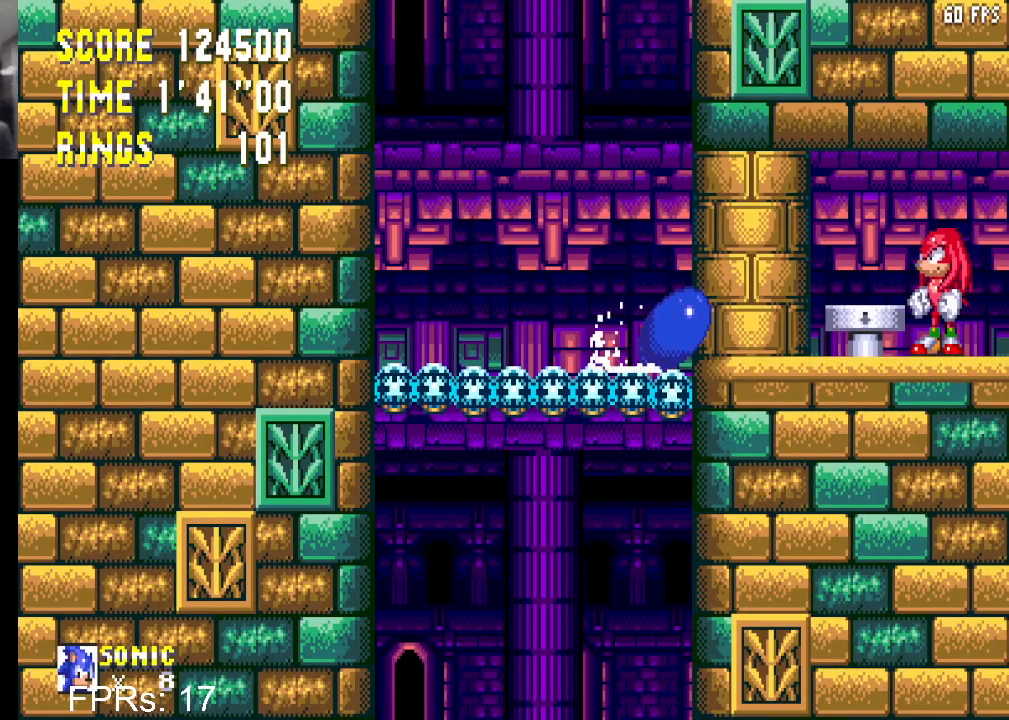
{"buttons": ["CROSS", "CIRCLE", "DPAD_DOWN"], "left_stick": "center", "right_stick": "center", "events": [[50, "CROSS", "up"], [83, "CIRCLE", "up"], [150, "CIRCLE", "down"], [167, "CROSS", "down"], [200, "CROSS", "up"], [250, "CIRCLE", "up"], [317, "CIRCLE", "down"], [333, "CROSS", "down"], [367, "CROSS", "up"], [400, "CIRCLE", "up"], [467, "CIRCLE", "down"], [483, "CROSS", "down"]]}
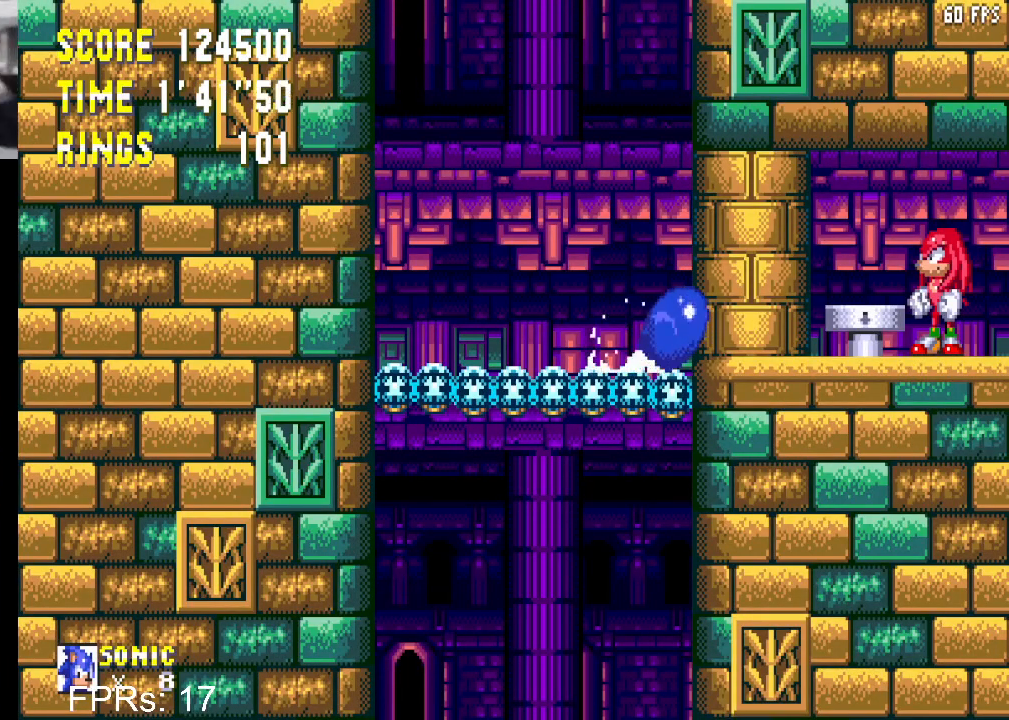
{"buttons": ["CROSS", "CIRCLE", "DPAD_DOWN"], "left_stick": "center", "right_stick": "center", "events": [[33, "CROSS", "up"], [67, "CIRCLE", "up"], [117, "CIRCLE", "down"], [133, "CROSS", "down"], [200, "CROSS", "up"], [217, "CIRCLE", "up"], [267, "CIRCLE", "down"], [283, "CROSS", "down"], [350, "CROSS", "up"], [383, "CIRCLE", "up"], [433, "CIRCLE", "down"], [450, "CROSS", "down"]]}
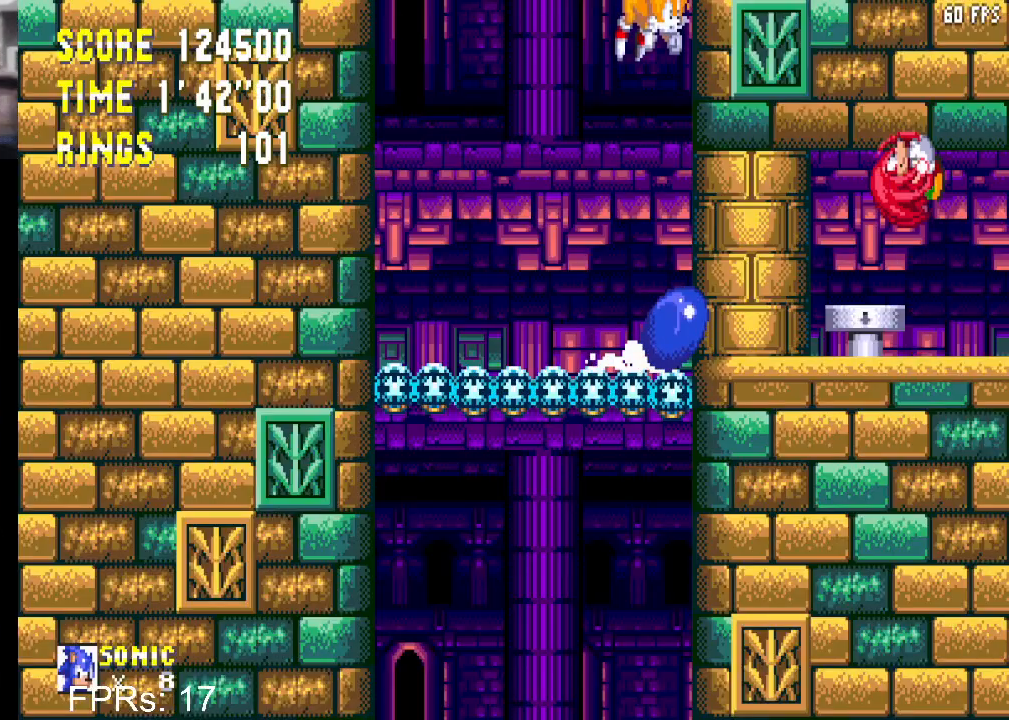
{"buttons": ["CIRCLE", "DPAD_DOWN"], "left_stick": "center", "right_stick": "center", "events": [[17, "CROSS", "up"], [50, "CIRCLE", "up"], [100, "CIRCLE", "down"], [117, "CROSS", "down"], [167, "CROSS", "up"], [200, "CIRCLE", "up"], [250, "CIRCLE", "down"], [283, "CROSS", "down"], [333, "CROSS", "up"], [367, "CIRCLE", "up"], [417, "CIRCLE", "down"], [450, "CROSS", "down"], [483, "CROSS", "up"]]}
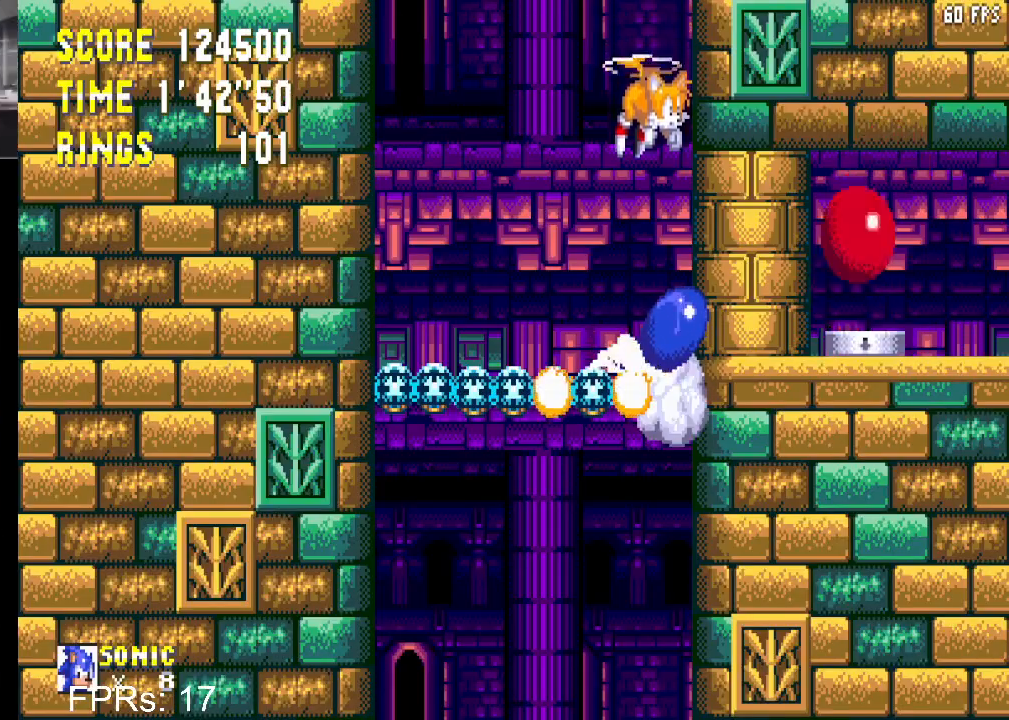
{"buttons": ["DPAD_DOWN"], "left_stick": "center", "right_stick": "center", "events": [[17, "CIRCLE", "up"], [67, "CIRCLE", "down"], [83, "CROSS", "down"], [150, "CROSS", "up"], [167, "CIRCLE", "up"], [233, "CIRCLE", "down"], [250, "CROSS", "down"], [317, "CROSS", "up"], [333, "CIRCLE", "up"], [400, "CIRCLE", "down"], [417, "CROSS", "down"], [450, "CROSS", "up"], [483, "CIRCLE", "up"]]}
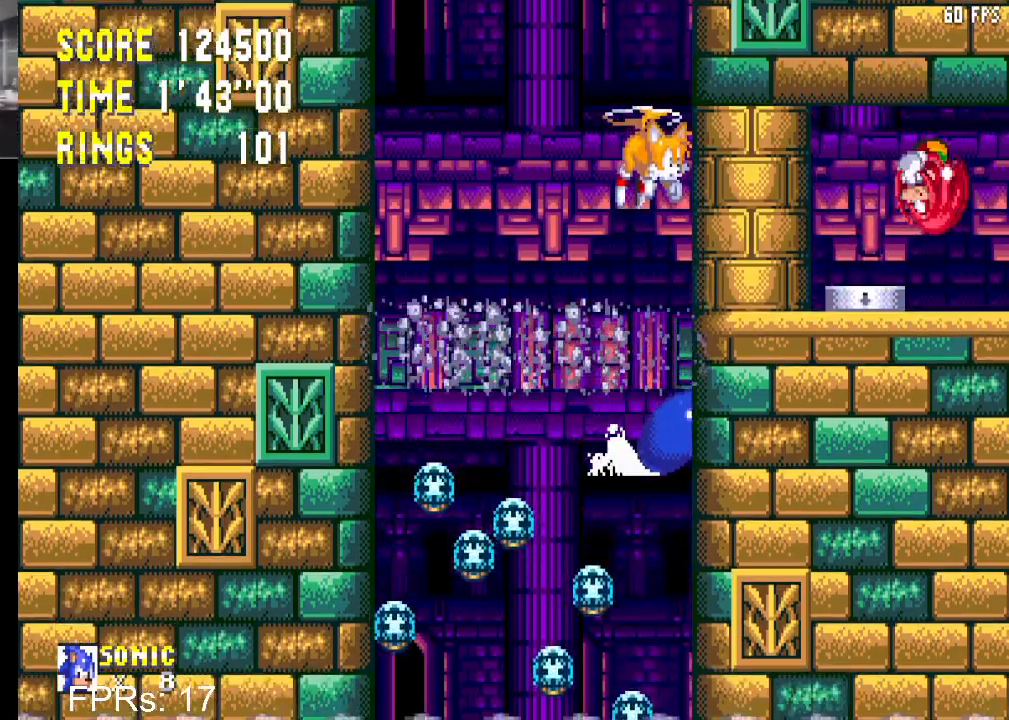
{"buttons": ["DPAD_DOWN"], "left_stick": "center", "right_stick": "center", "events": [[50, "CIRCLE", "down"], [67, "CROSS", "down"], [133, "CROSS", "up"], [167, "CIRCLE", "up"], [217, "CIRCLE", "down"], [250, "CROSS", "down"], [300, "CROSS", "up"], [317, "CIRCLE", "up"], [367, "CIRCLE", "down"], [400, "CROSS", "down"], [467, "CROSS", "up"], [500, "CIRCLE", "up"]]}
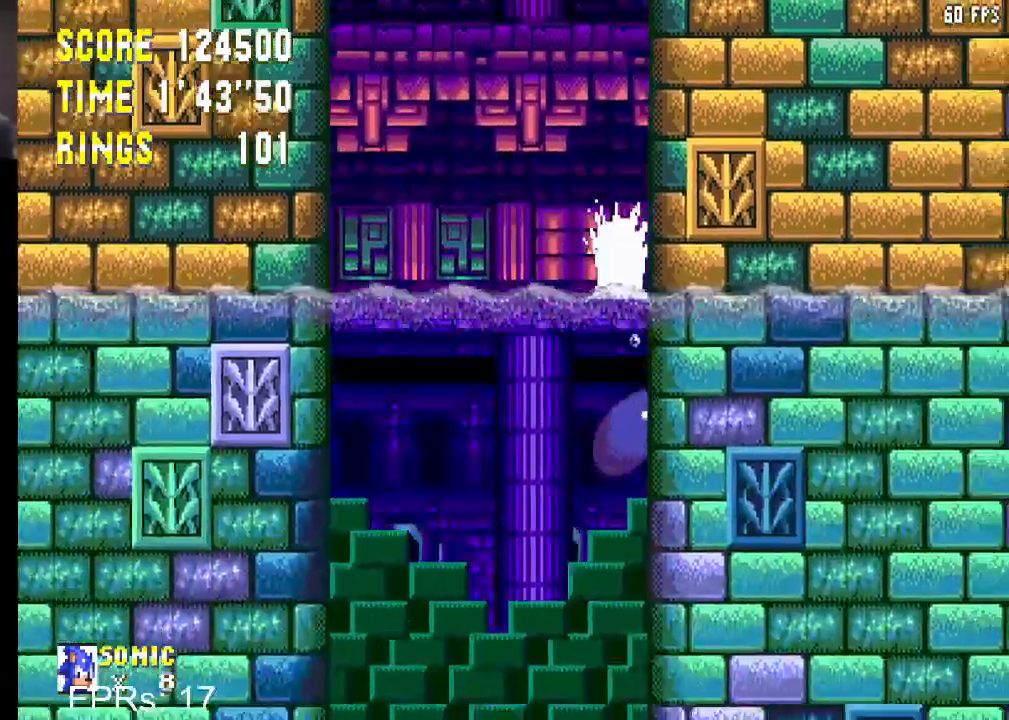
{"buttons": ["DPAD_DOWN"], "left_stick": "center", "right_stick": "center", "events": [[50, "CIRCLE", "down"], [83, "CROSS", "down"], [133, "CROSS", "up"], [167, "CIRCLE", "up"], [233, "CIRCLE", "down"], [233, "CROSS", "down"], [283, "CROSS", "up"], [317, "CIRCLE", "up"], [383, "CIRCLE", "down"], [417, "CROSS", "down"], [450, "CROSS", "up"], [483, "CIRCLE", "up"]]}
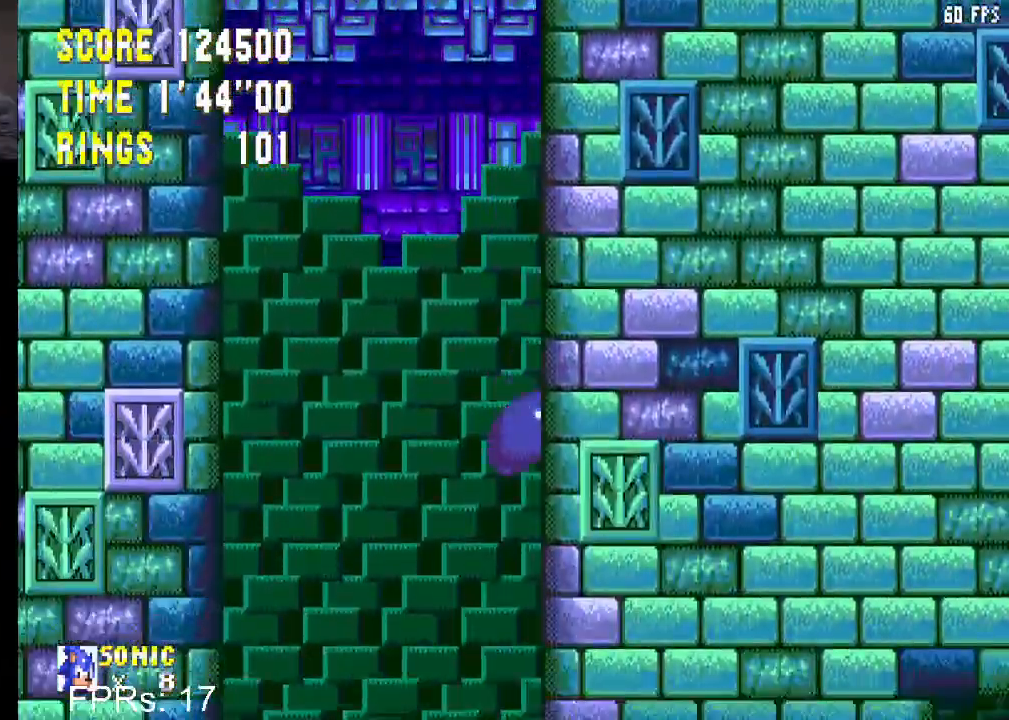
{"buttons": [], "left_stick": "center", "right_stick": "center", "events": [[67, "CIRCLE", "down"], [83, "CROSS", "down"], [117, "CROSS", "up"], [150, "CIRCLE", "up"], [200, "CIRCLE", "down"], [233, "CROSS", "down"], [283, "CROSS", "up"], [333, "CIRCLE", "up"], [400, "DPAD_DOWN", "up"]]}
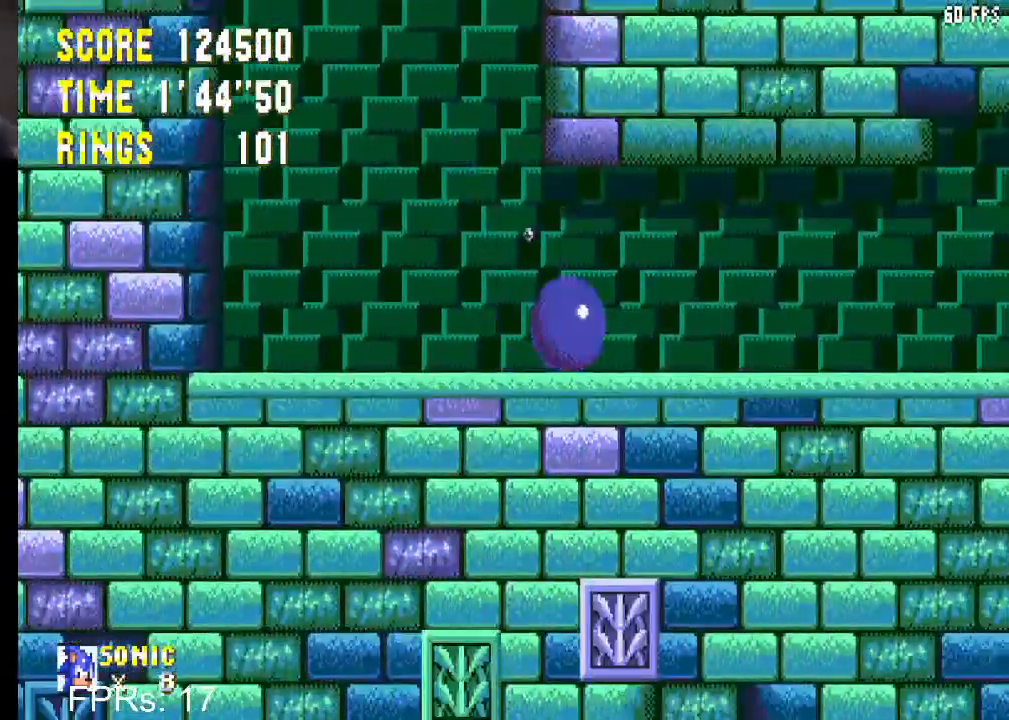
{"buttons": ["DPAD_UP", "DPAD_RIGHT"], "left_stick": "center", "right_stick": "center", "events": [[33, "DPAD_RIGHT", "down"], [183, "DPAD_UP", "down"], [233, "CIRCLE", "down"], [250, "CROSS", "down"], [317, "CROSS", "up"], [333, "CIRCLE", "up"], [400, "CIRCLE", "down"], [417, "CROSS", "down"], [467, "CROSS", "up"], [483, "CIRCLE", "up"]]}
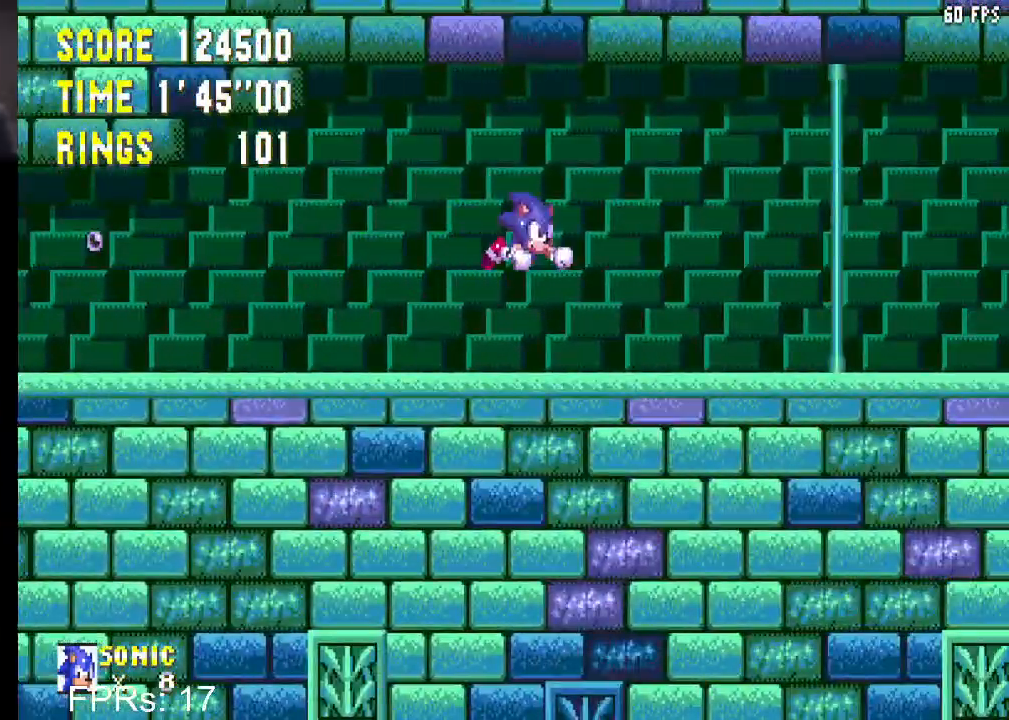
{"buttons": ["DPAD_UP", "DPAD_RIGHT"], "left_stick": "center", "right_stick": "center", "events": [[50, "CIRCLE", "down"], [67, "CROSS", "down"], [133, "CROSS", "up"], [150, "CIRCLE", "up"], [150, "DPAD_UP", "up"], [217, "CIRCLE", "down"], [233, "CROSS", "down"], [283, "CIRCLE", "up"], [283, "CROSS", "up"], [350, "CIRCLE", "down"], [383, "CROSS", "down"], [433, "CROSS", "up"], [450, "DPAD_UP", "down"], [467, "CIRCLE", "up"]]}
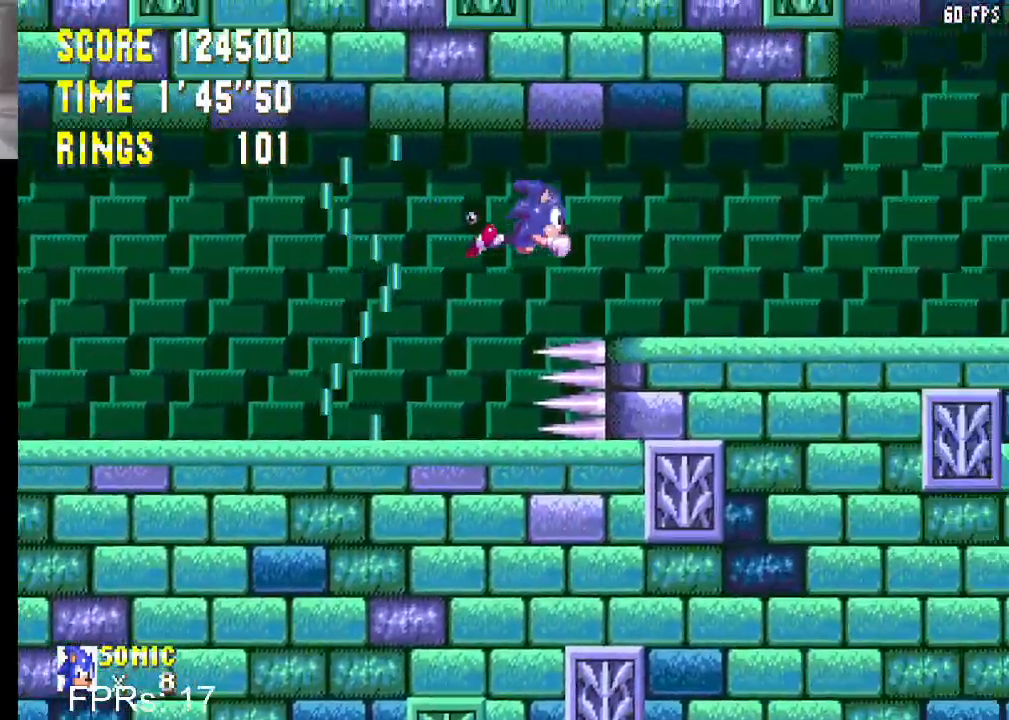
{"buttons": ["CIRCLE", "DPAD_UP", "DPAD_RIGHT"], "left_stick": "center", "right_stick": "center", "events": [[17, "CIRCLE", "down"], [50, "CROSS", "down"], [83, "CROSS", "up"], [117, "CIRCLE", "up"], [183, "CIRCLE", "down"], [200, "CROSS", "down"], [233, "CROSS", "up"], [267, "CIRCLE", "up"], [333, "CIRCLE", "down"], [350, "CROSS", "down"], [400, "CROSS", "up"], [433, "CIRCLE", "up"], [500, "CIRCLE", "down"]]}
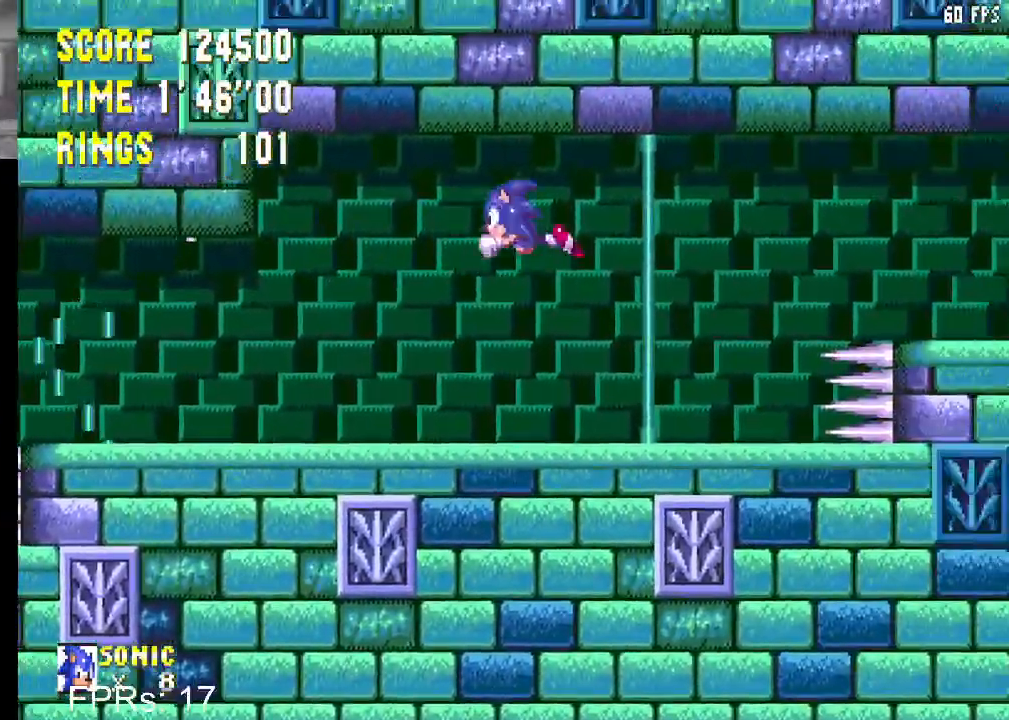
{"buttons": ["DPAD_RIGHT"], "left_stick": "center", "right_stick": "center", "events": [[17, "CROSS", "down"], [83, "CROSS", "up"], [100, "DPAD_UP", "up"], [117, "CIRCLE", "up"], [167, "CIRCLE", "down"], [183, "CROSS", "down"], [217, "CROSS", "up"], [250, "CIRCLE", "up"], [317, "CIRCLE", "down"], [333, "CROSS", "down"], [383, "CROSS", "up"], [433, "CIRCLE", "up"]]}
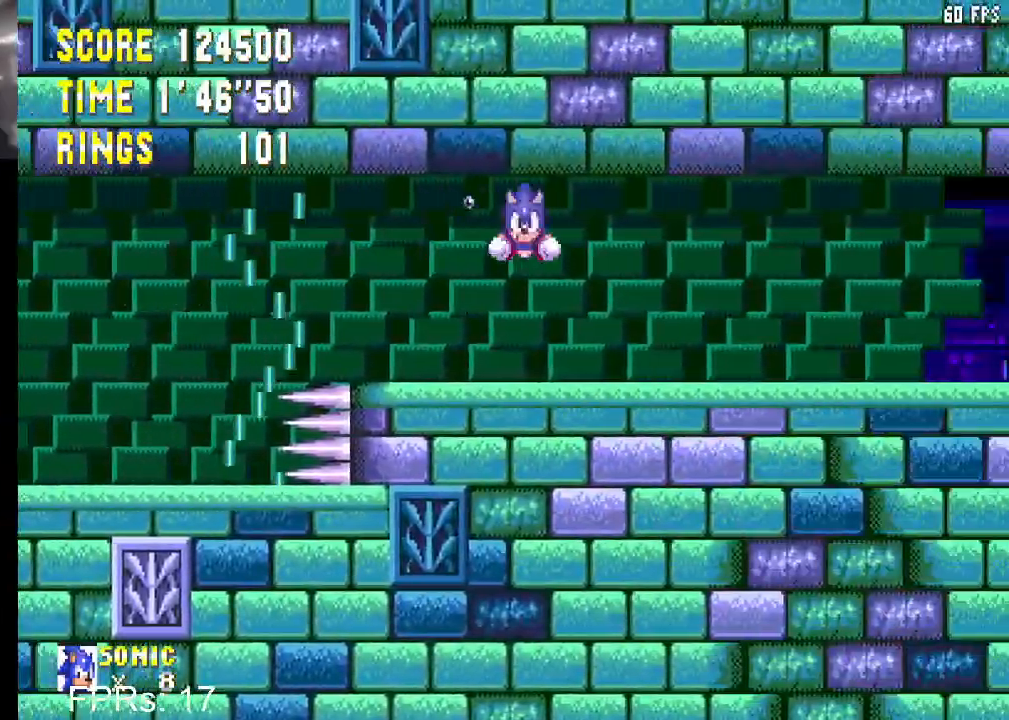
{"buttons": ["DPAD_RIGHT"], "left_stick": "center", "right_stick": "center", "events": [[50, "DPAD_DOWN", "down"], [433, "DPAD_DOWN", "up"]]}